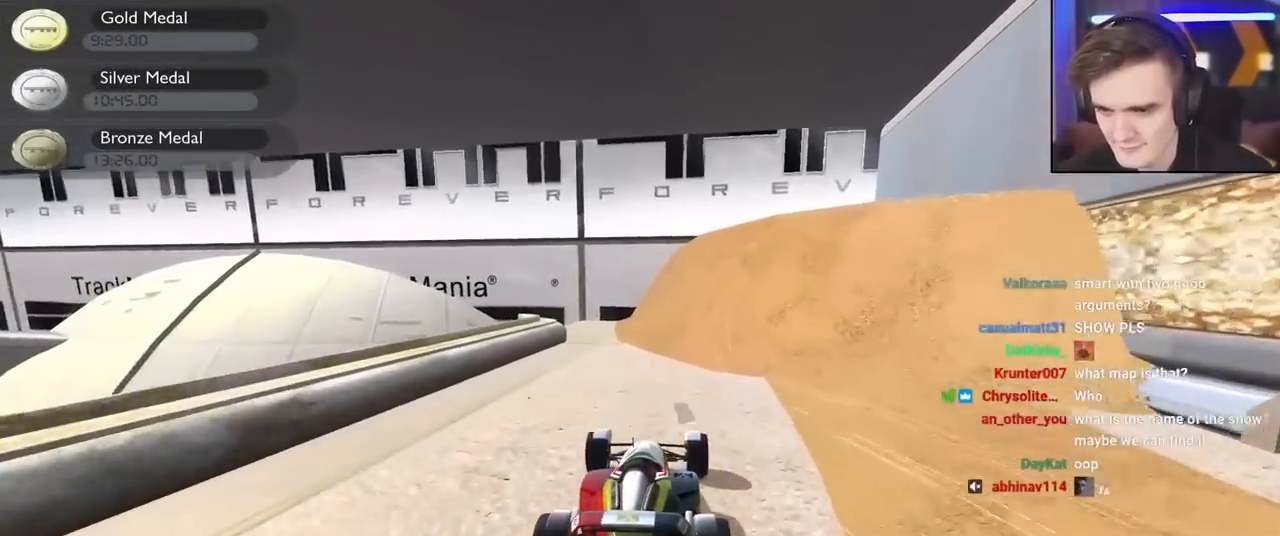
Gameplay with keyboard; each line is a JSON object with the keys held at the frame after it. "events" lists presses ("down") and releases ("up") of "brake", "down", "left", "right" and "up" between this image and that frame as [ms after this image, input, new state], when the widget could be followed in between. No other keys are recorded. Mouse input is not recorded. Key names are as the overlay labels them; some are game actions (e.g. jump) rather than physical keys.
{"keys": ["left"], "events": [[134, "left", "down"], [217, "left", "up"], [367, "left", "down"], [367, "up", "up"]]}
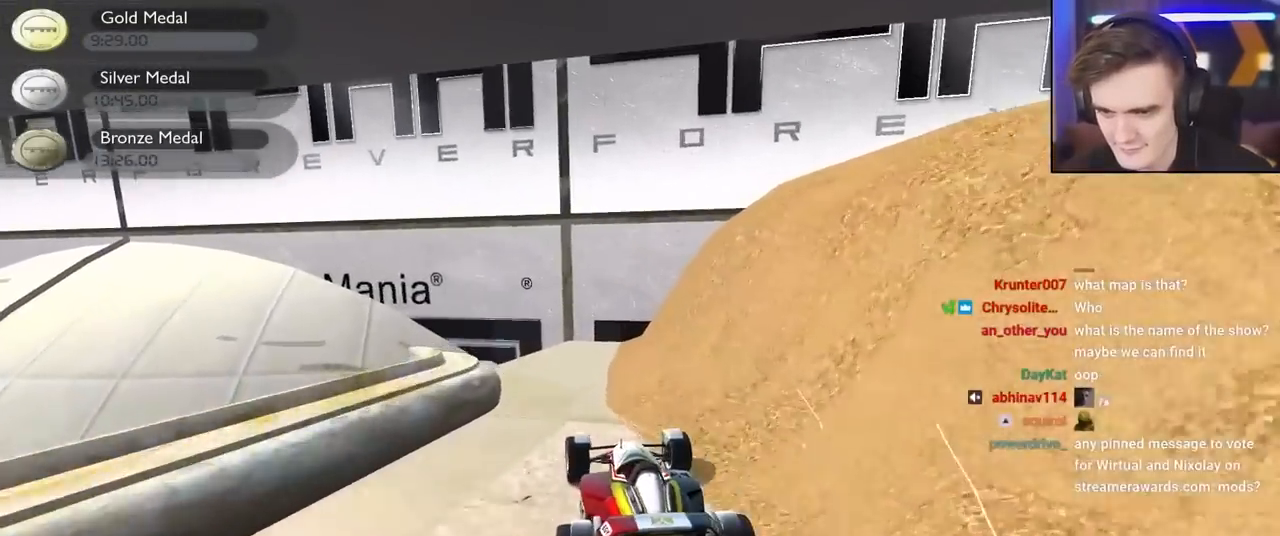
{"keys": ["up"], "events": [[150, "up", "down"], [417, "left", "up"]]}
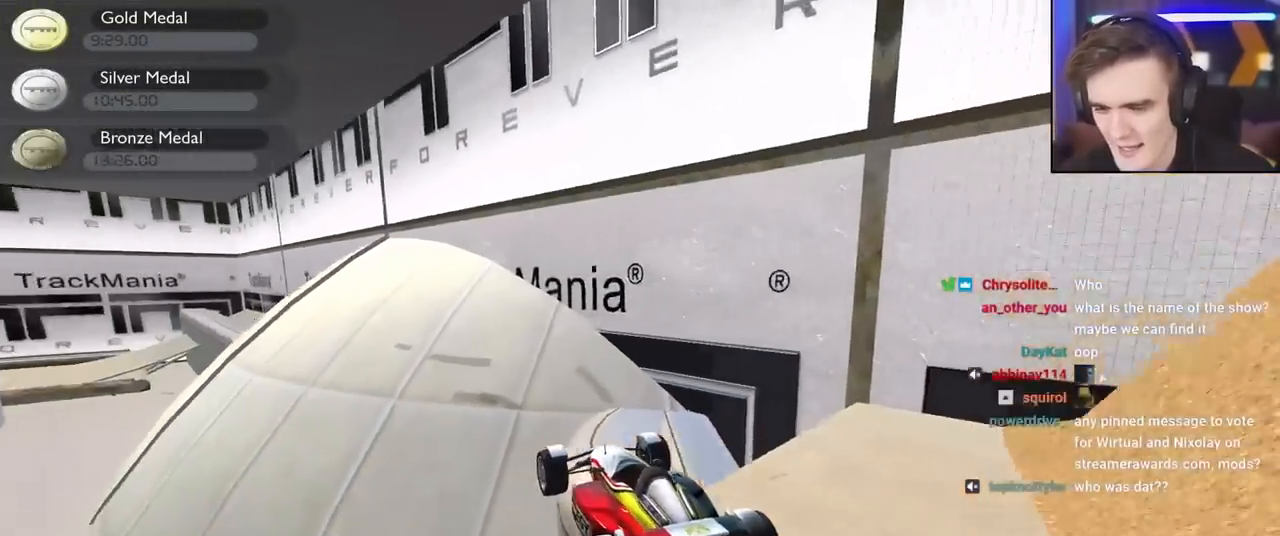
{"keys": ["right", "up"], "events": [[67, "brake", "down"], [250, "brake", "up"], [484, "right", "down"]]}
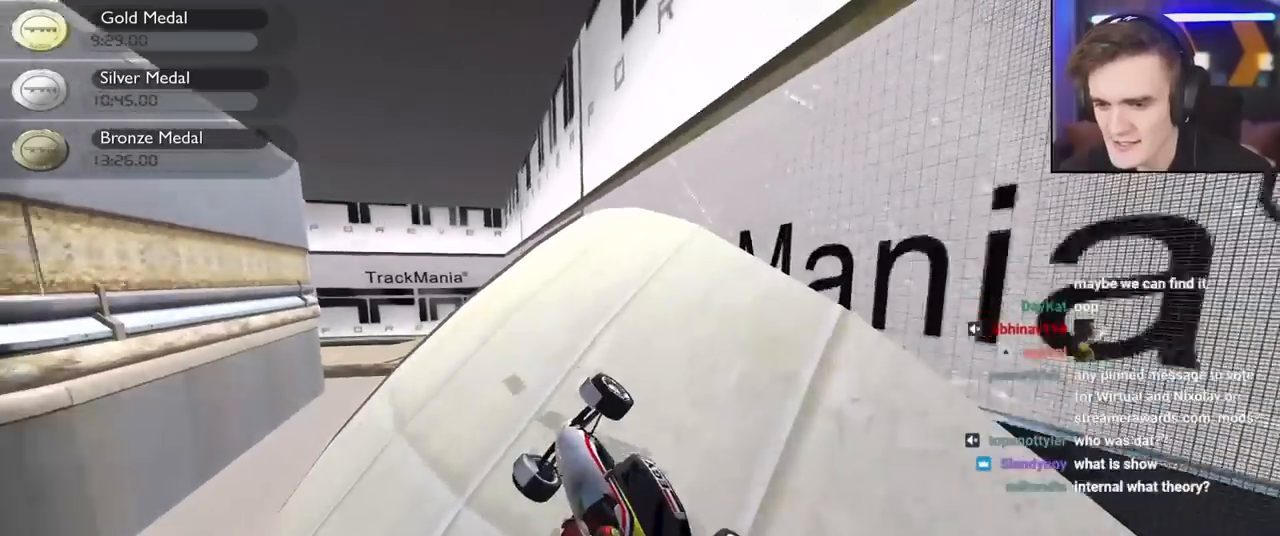
{"keys": ["up"], "events": [[84, "up", "up"], [217, "right", "up"], [267, "up", "down"], [317, "left", "down"], [450, "left", "up"]]}
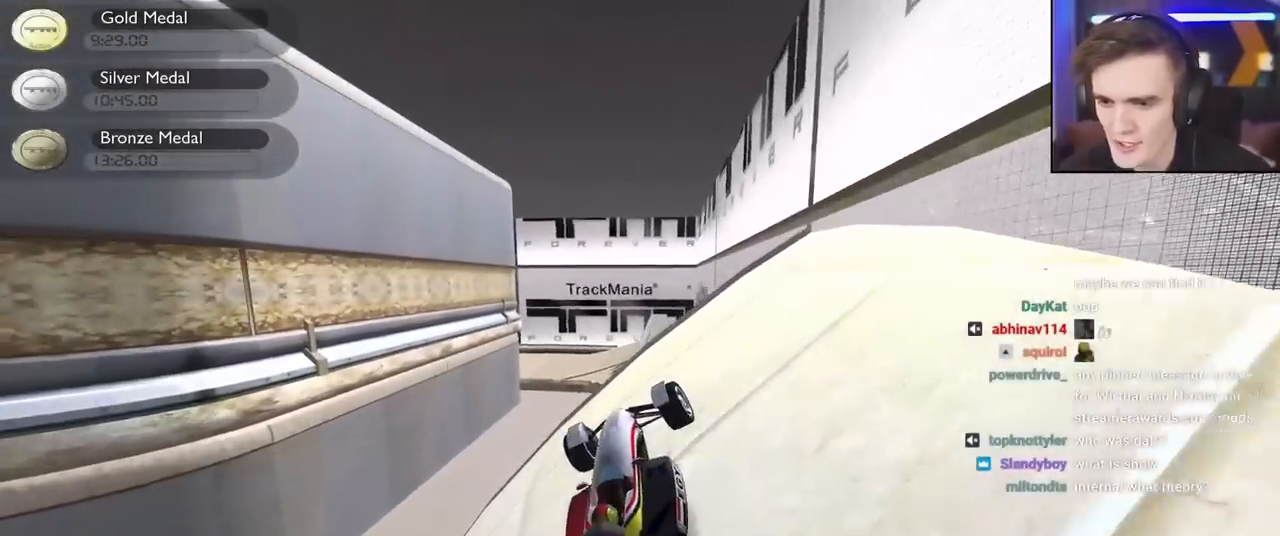
{"keys": ["left", "up"], "events": [[467, "left", "down"]]}
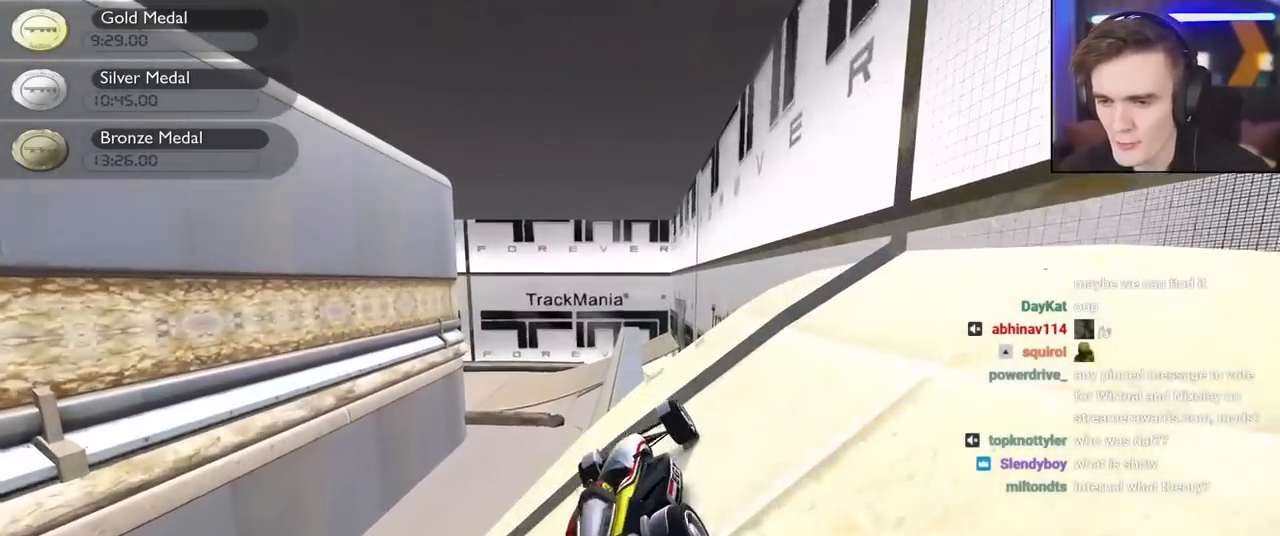
{"keys": ["left"], "events": [[67, "left", "up"], [67, "up", "up"], [350, "left", "down"]]}
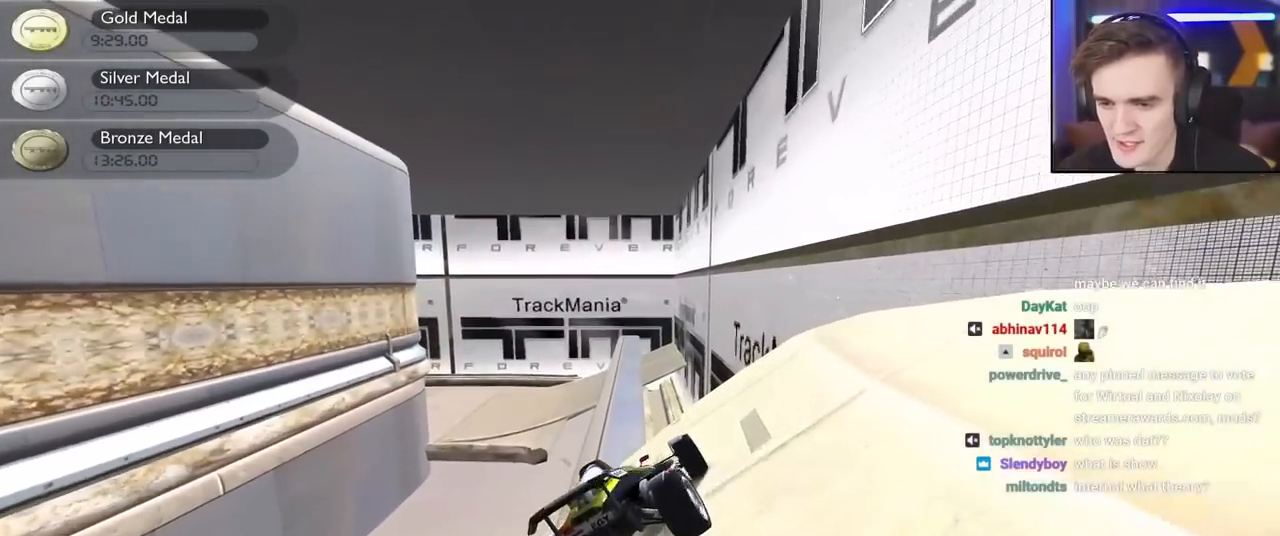
{"keys": [], "events": [[134, "left", "up"], [184, "right", "down"], [217, "right", "up"], [450, "left", "down"], [500, "left", "up"]]}
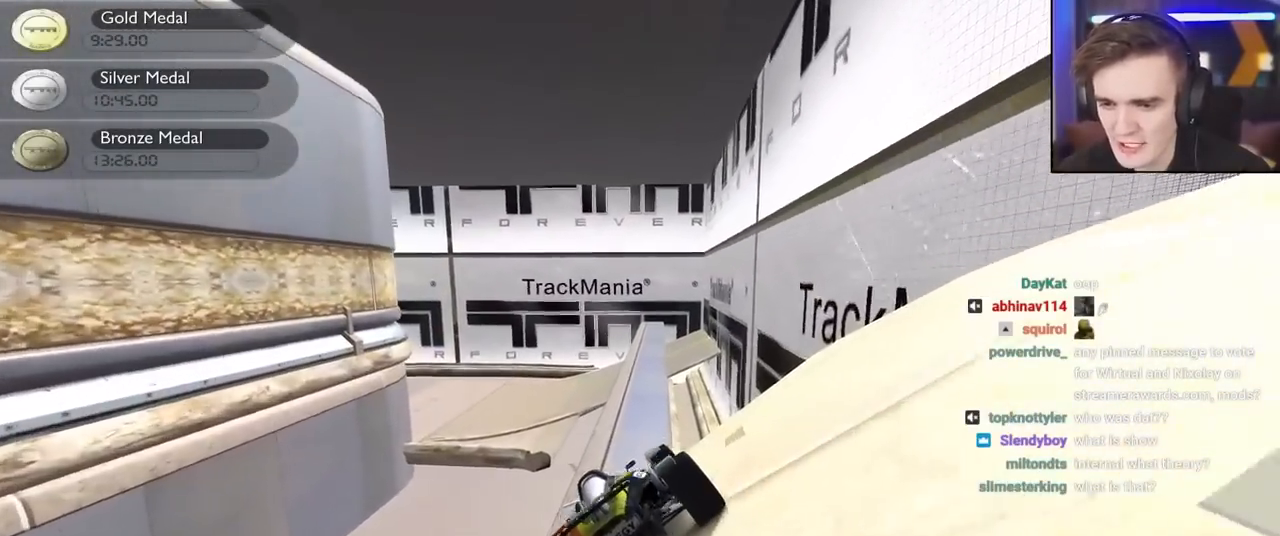
{"keys": ["up"], "events": [[467, "up", "down"]]}
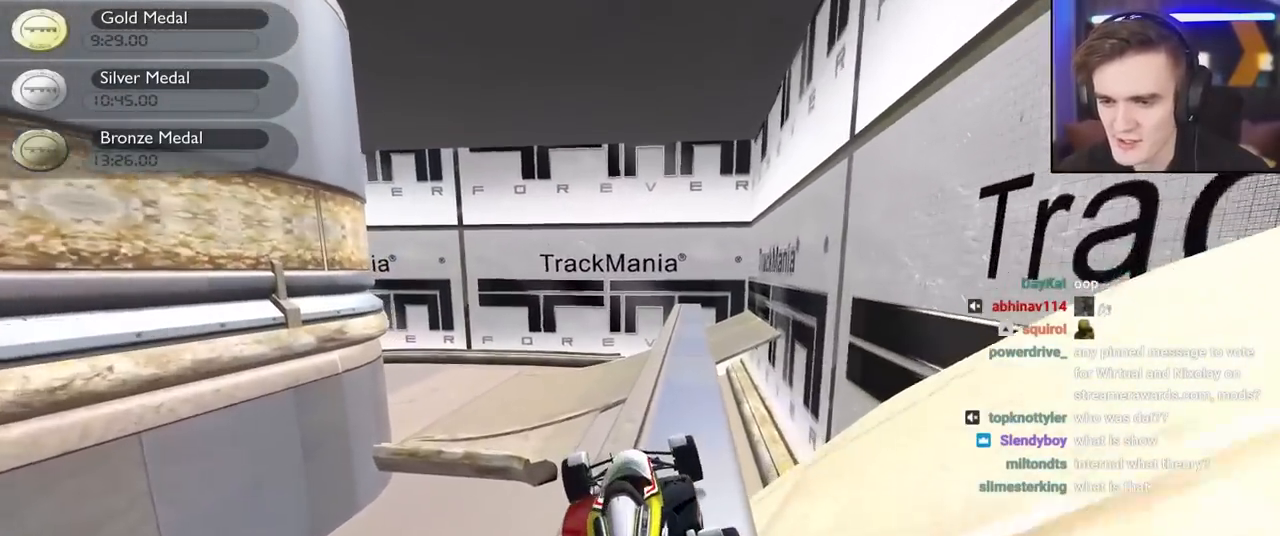
{"keys": ["up"], "events": [[17, "right", "down"], [200, "right", "up"], [350, "left", "down"], [384, "left", "up"]]}
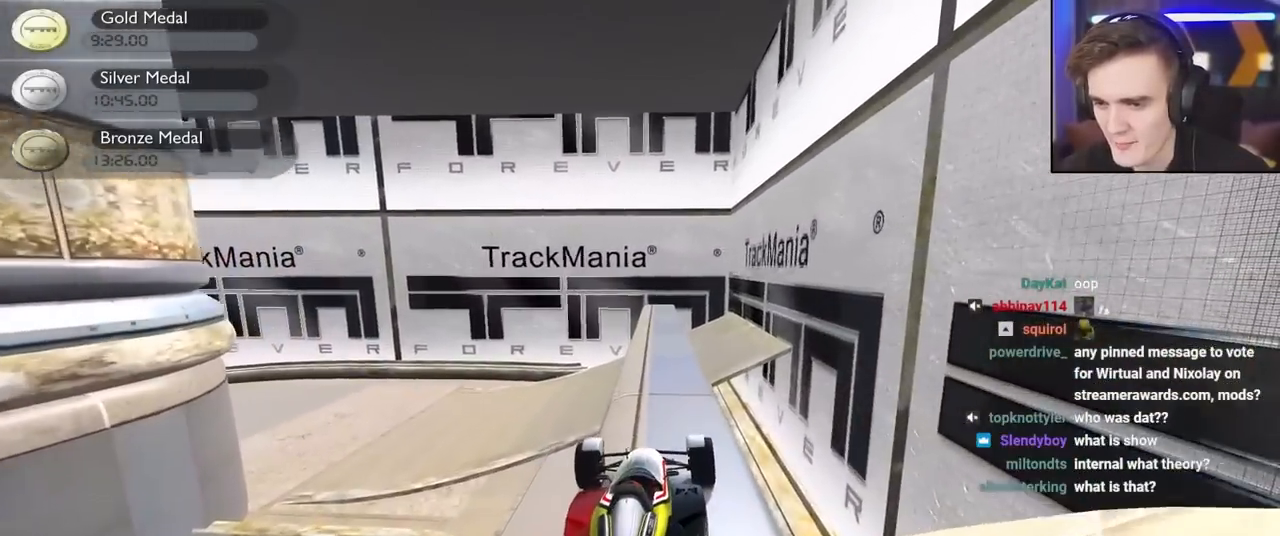
{"keys": ["left", "up"], "events": [[167, "left", "down"], [217, "left", "up"], [317, "left", "down"]]}
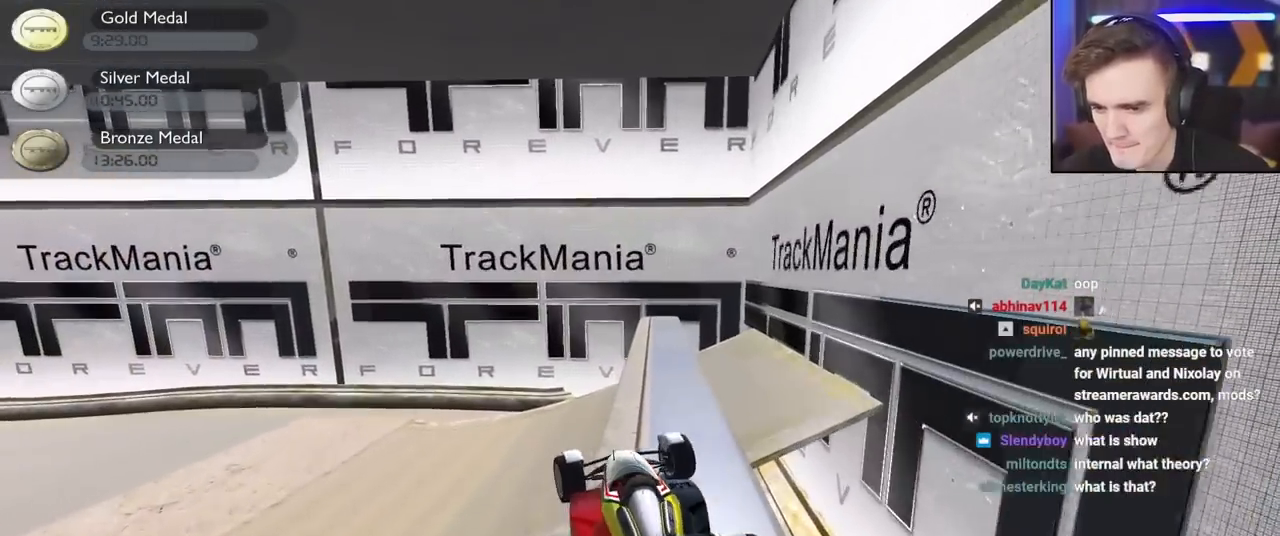
{"keys": ["right", "up"], "events": [[184, "left", "up"], [284, "right", "down"]]}
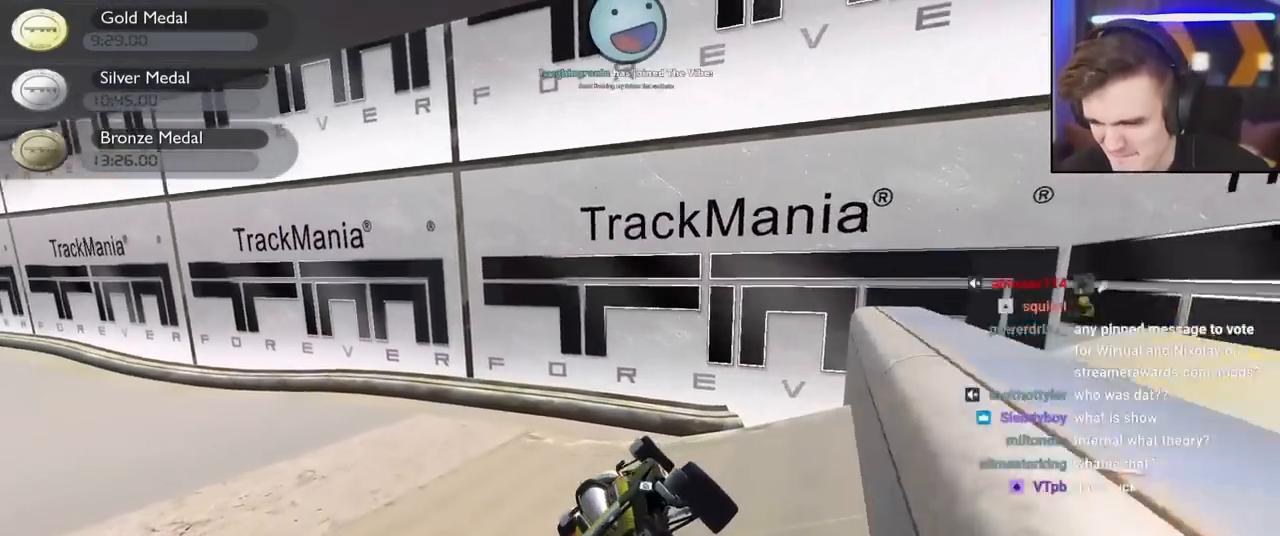
{"keys": ["left", "up"], "events": [[67, "right", "up"], [117, "left", "down"]]}
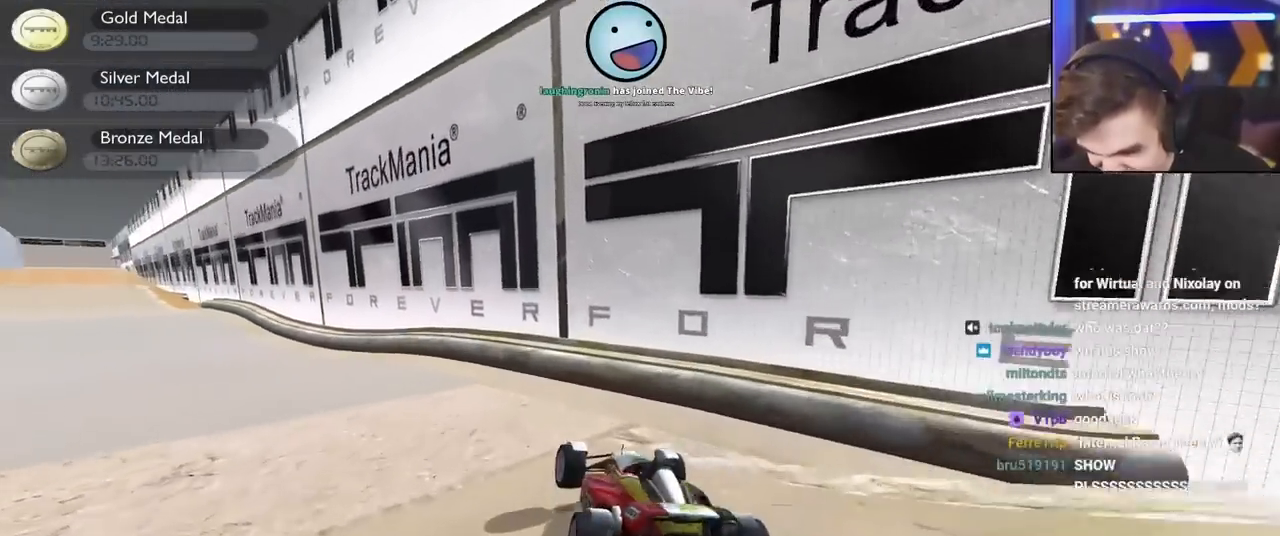
{"keys": ["left", "up"], "events": [[84, "left", "up"], [267, "left", "down"]]}
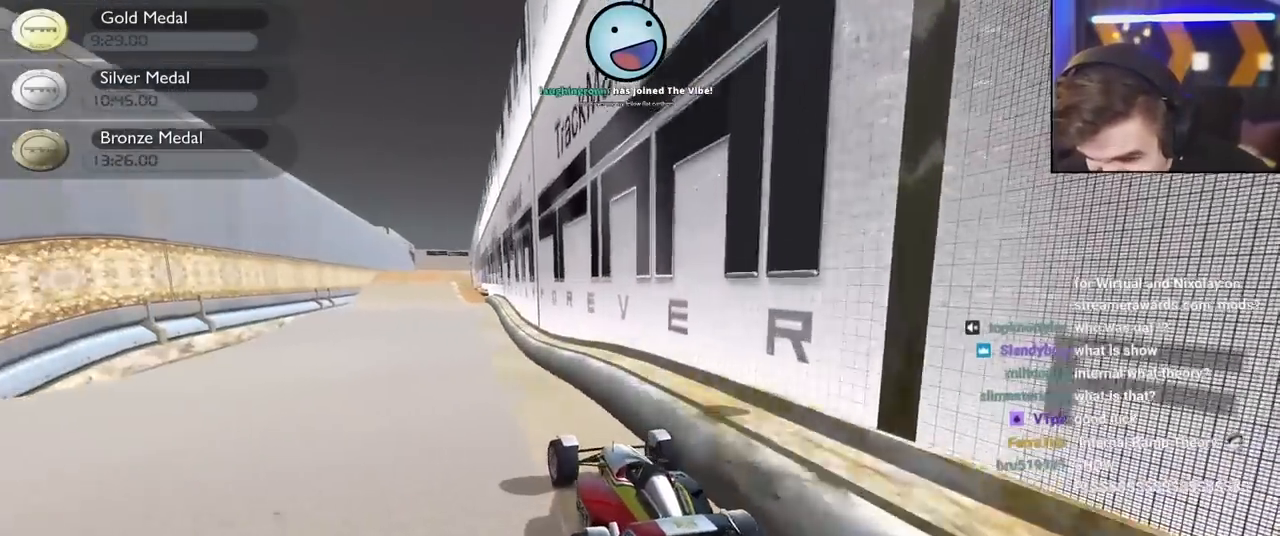
{"keys": ["up"], "events": [[100, "left", "up"], [134, "right", "down"], [284, "right", "up"]]}
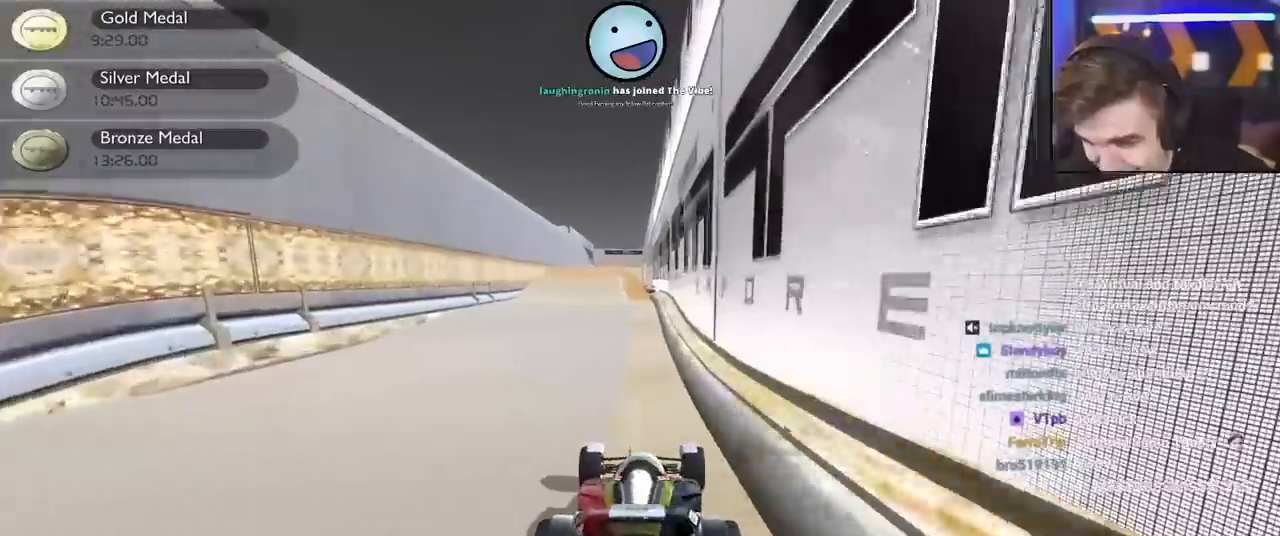
{"keys": ["up"], "events": [[67, "left", "down"], [150, "left", "up"], [300, "right", "down"], [350, "right", "up"]]}
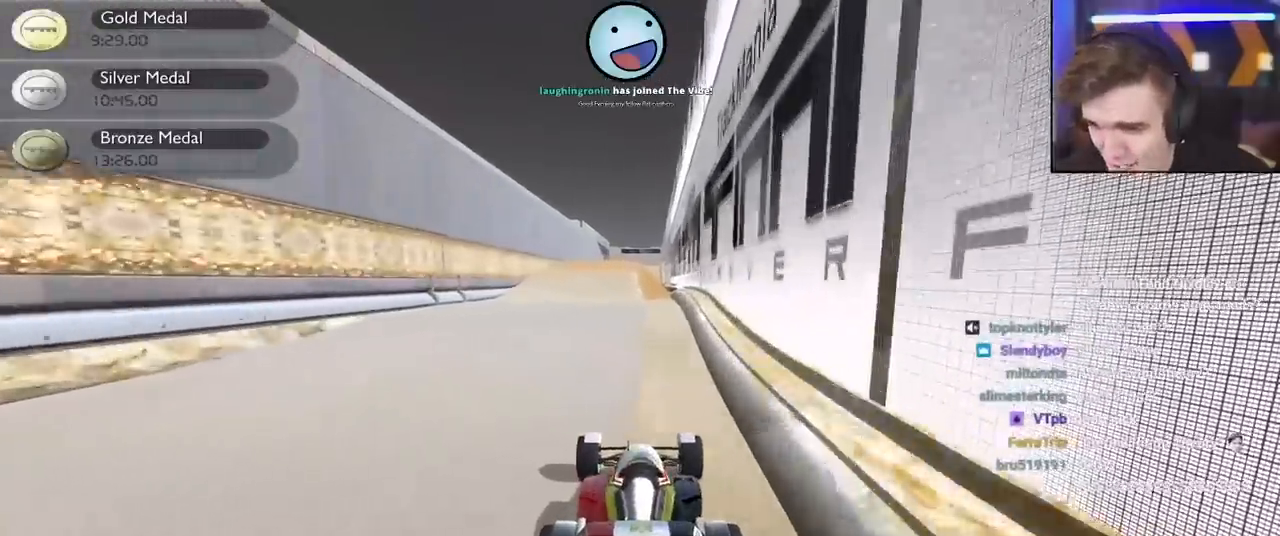
{"keys": ["up"], "events": [[317, "left", "down"], [367, "left", "up"]]}
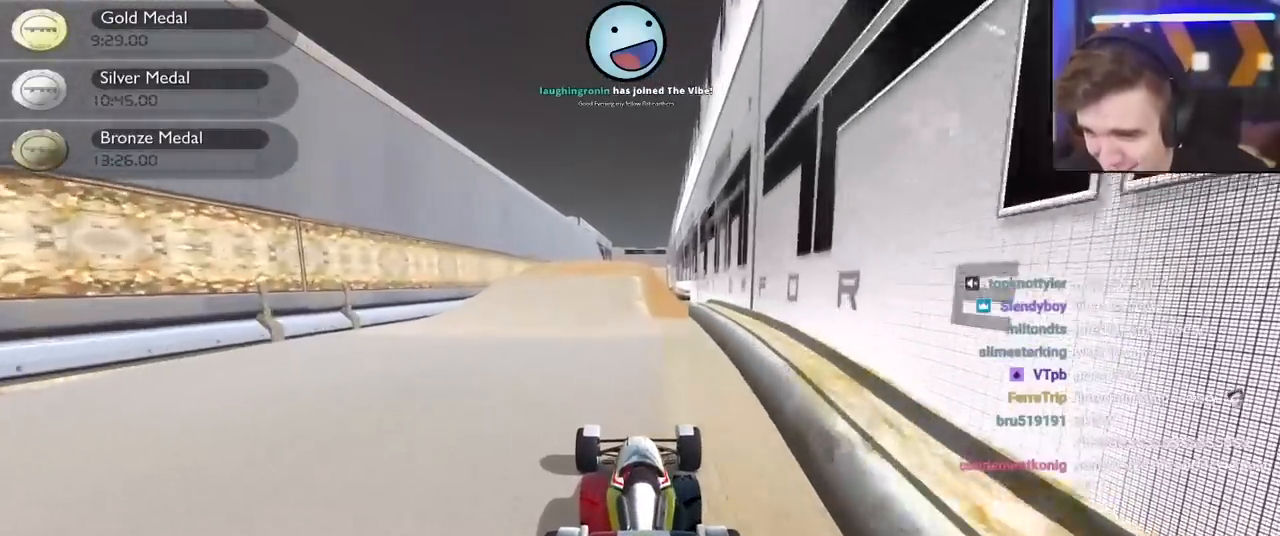
{"keys": ["up"], "events": []}
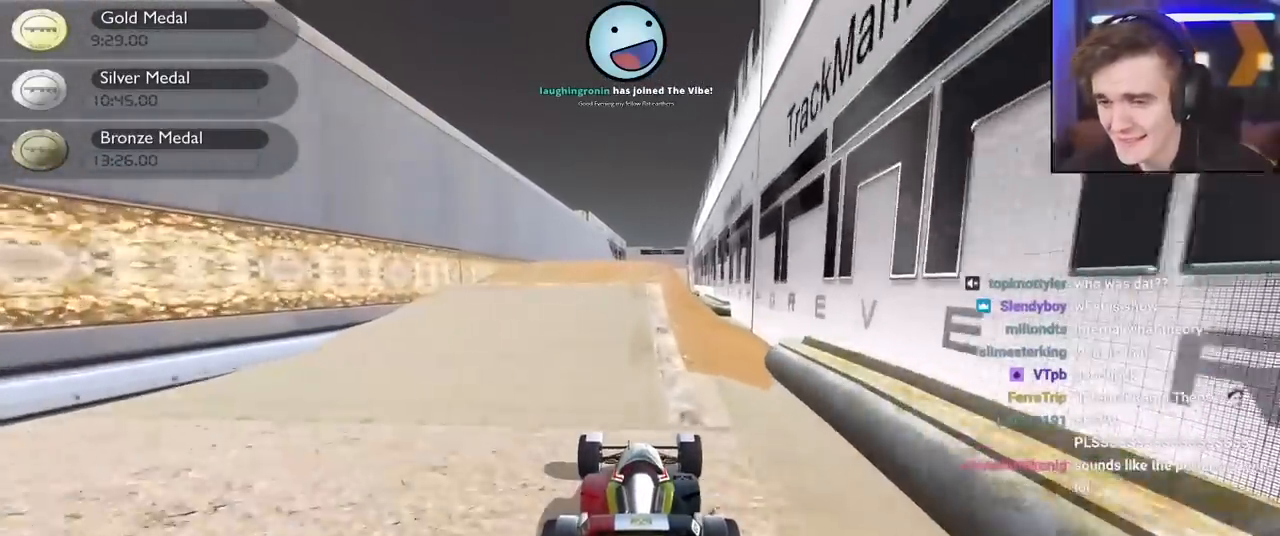
{"keys": ["up"], "events": [[400, "left", "down"], [434, "left", "up"]]}
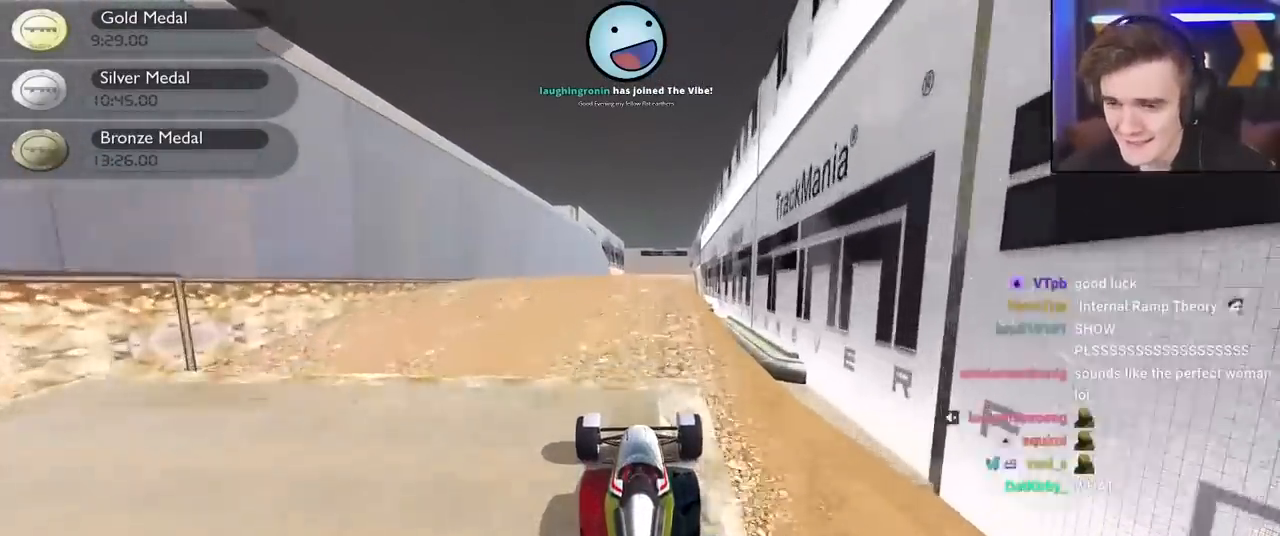
{"keys": ["up"], "events": [[217, "right", "down"], [267, "right", "up"]]}
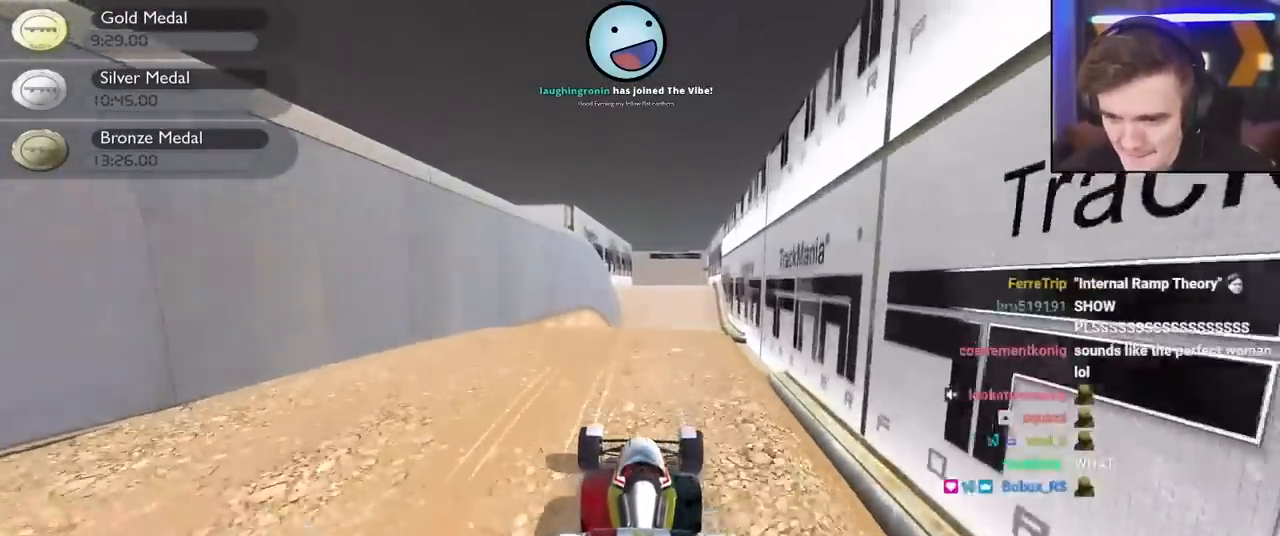
{"keys": ["up"], "events": []}
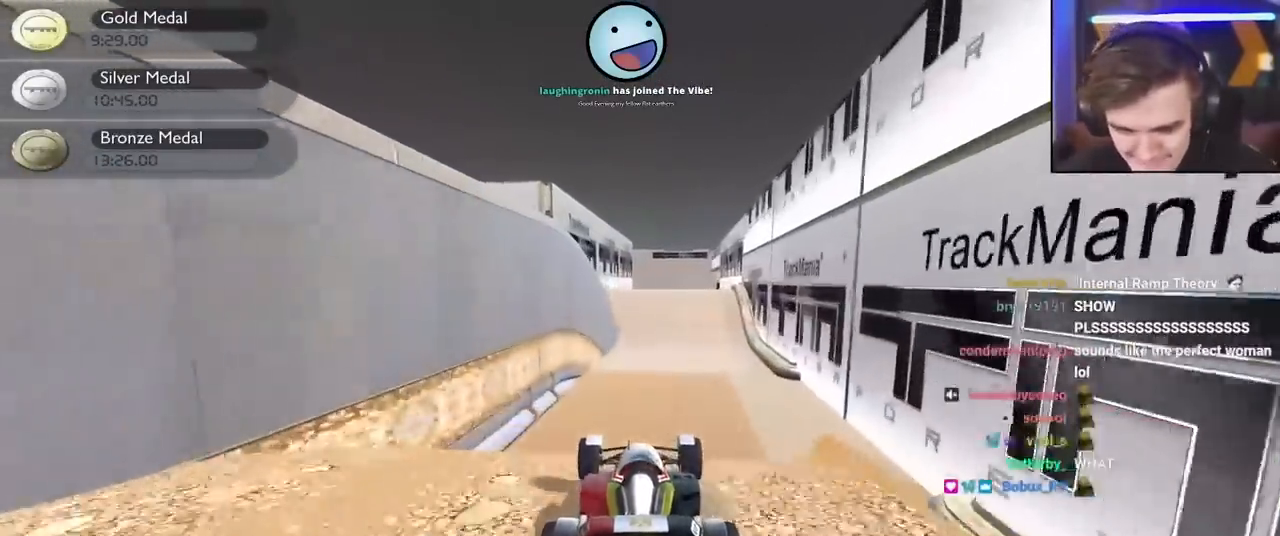
{"keys": ["up"], "events": []}
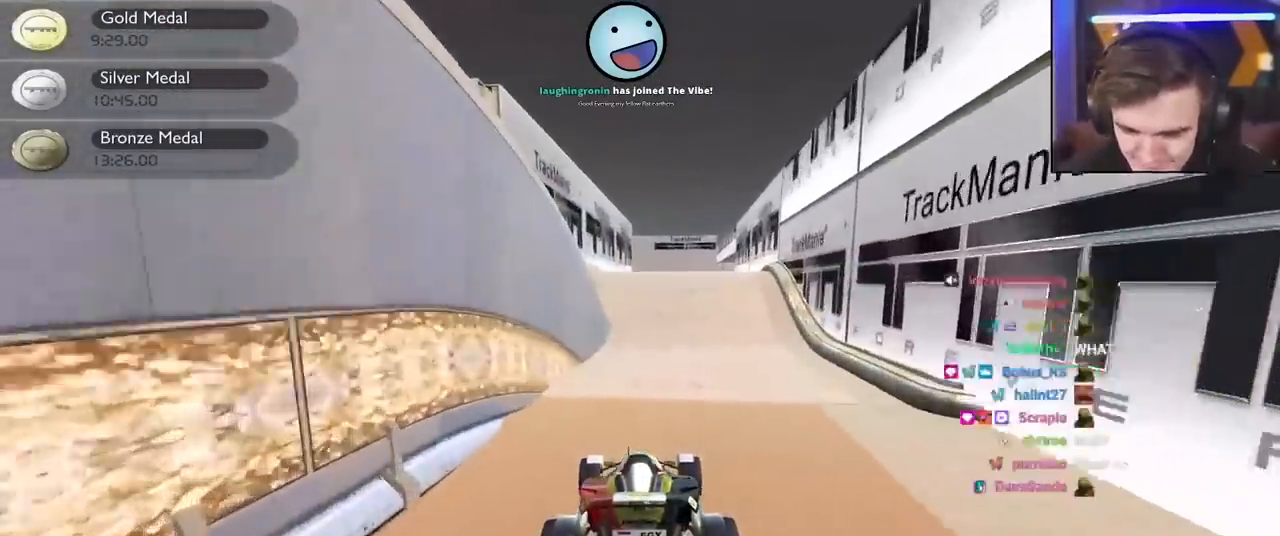
{"keys": ["up"], "events": [[117, "right", "down"], [217, "right", "up"]]}
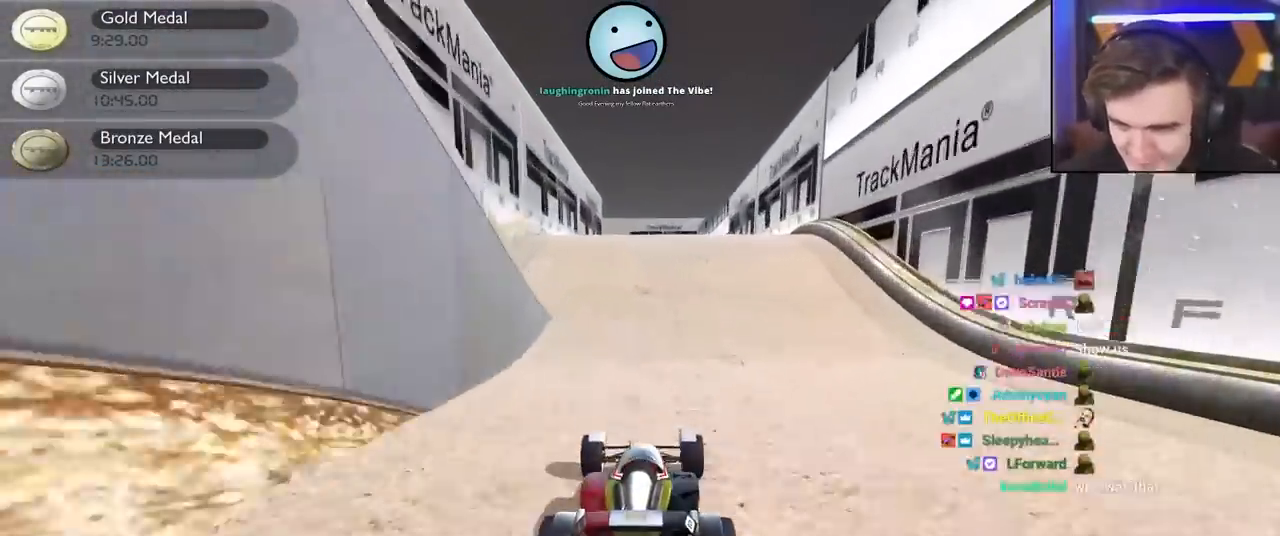
{"keys": ["up"], "events": []}
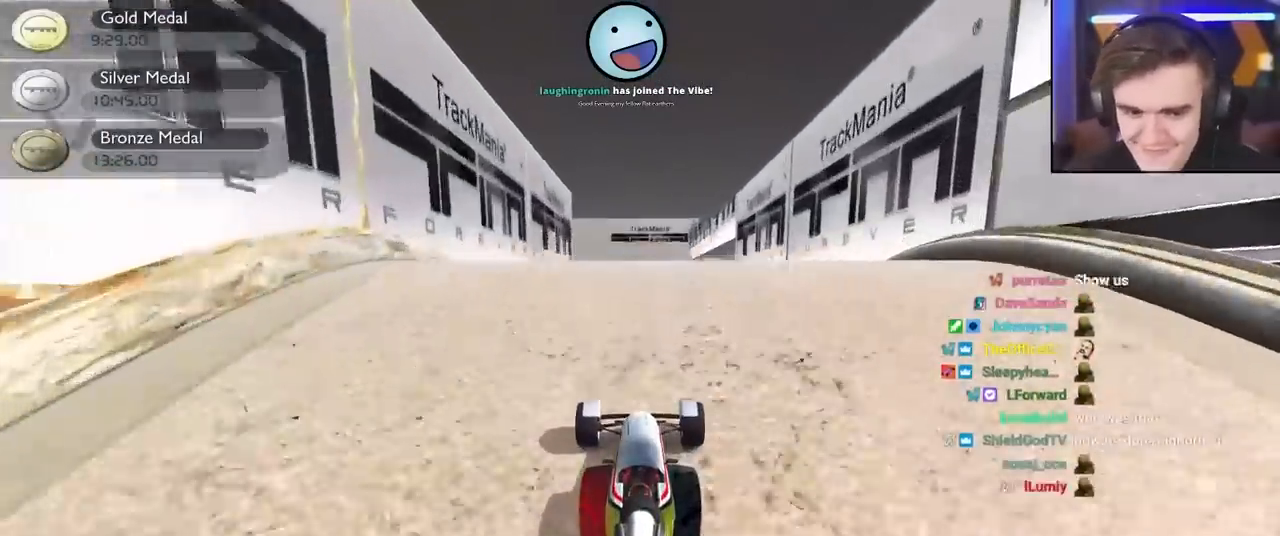
{"keys": ["up"], "events": []}
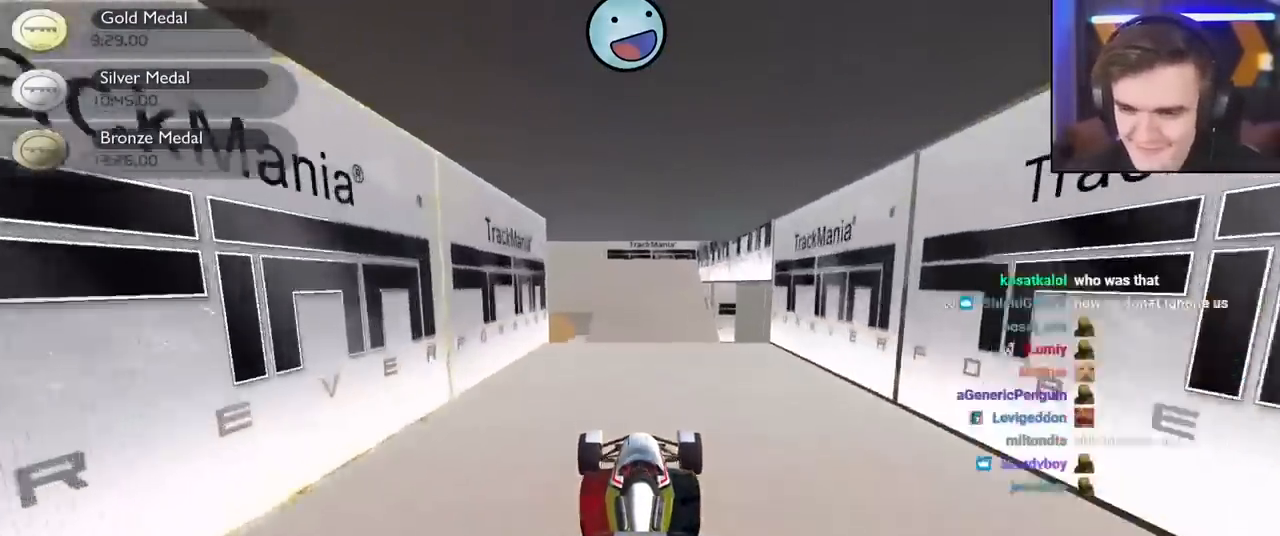
{"keys": ["up"], "events": []}
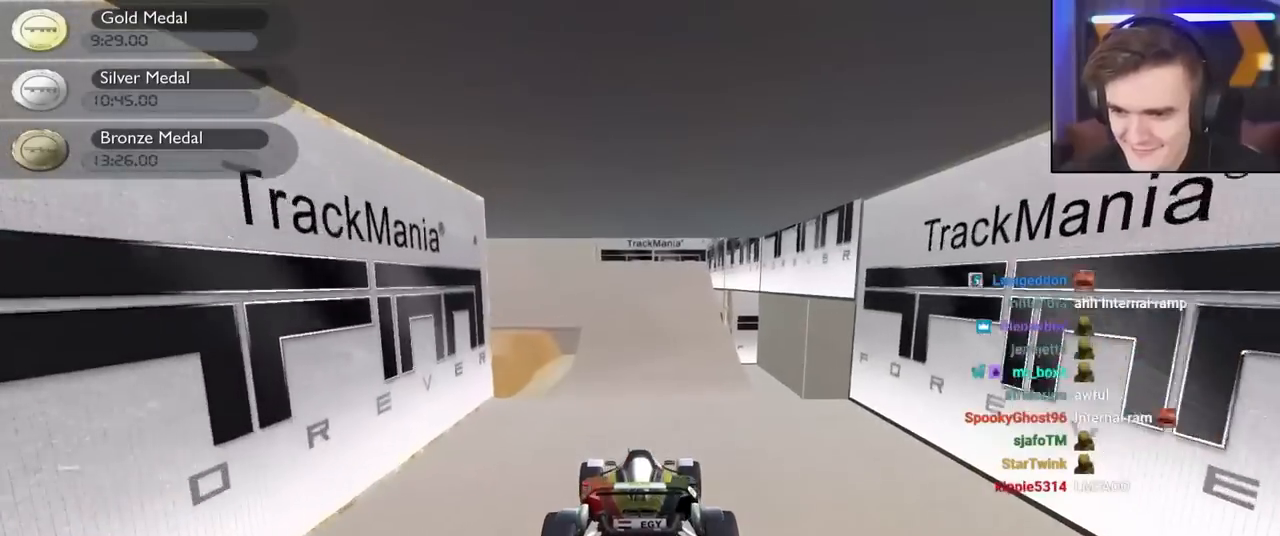
{"keys": ["up"], "events": [[417, "left", "down"], [467, "left", "up"]]}
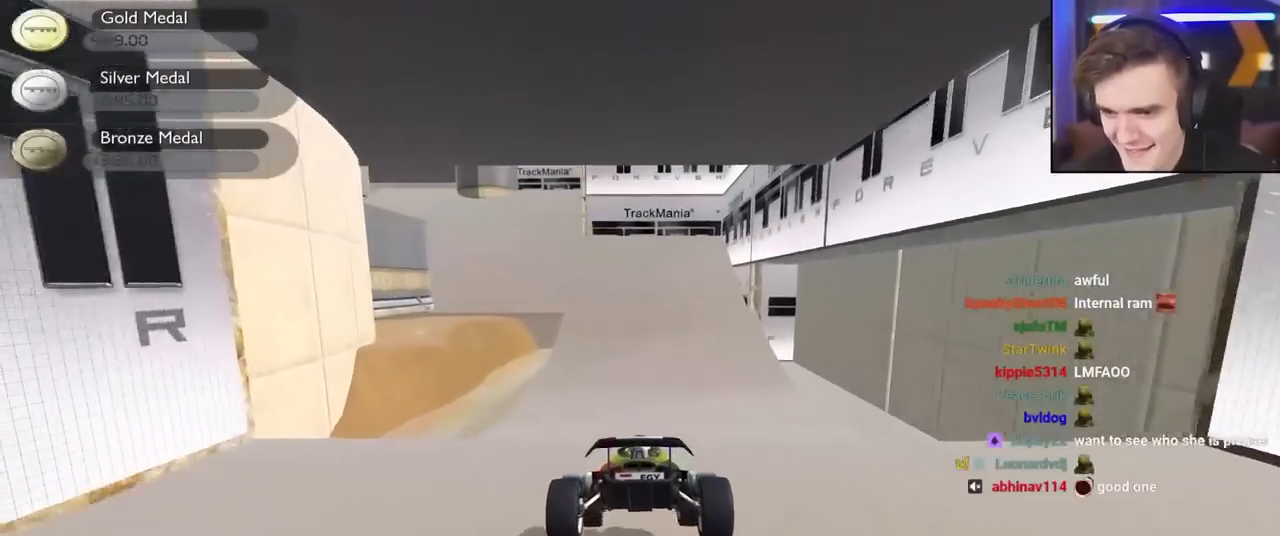
{"keys": ["left", "up"], "events": [[300, "right", "down"], [434, "left", "down"], [434, "right", "up"]]}